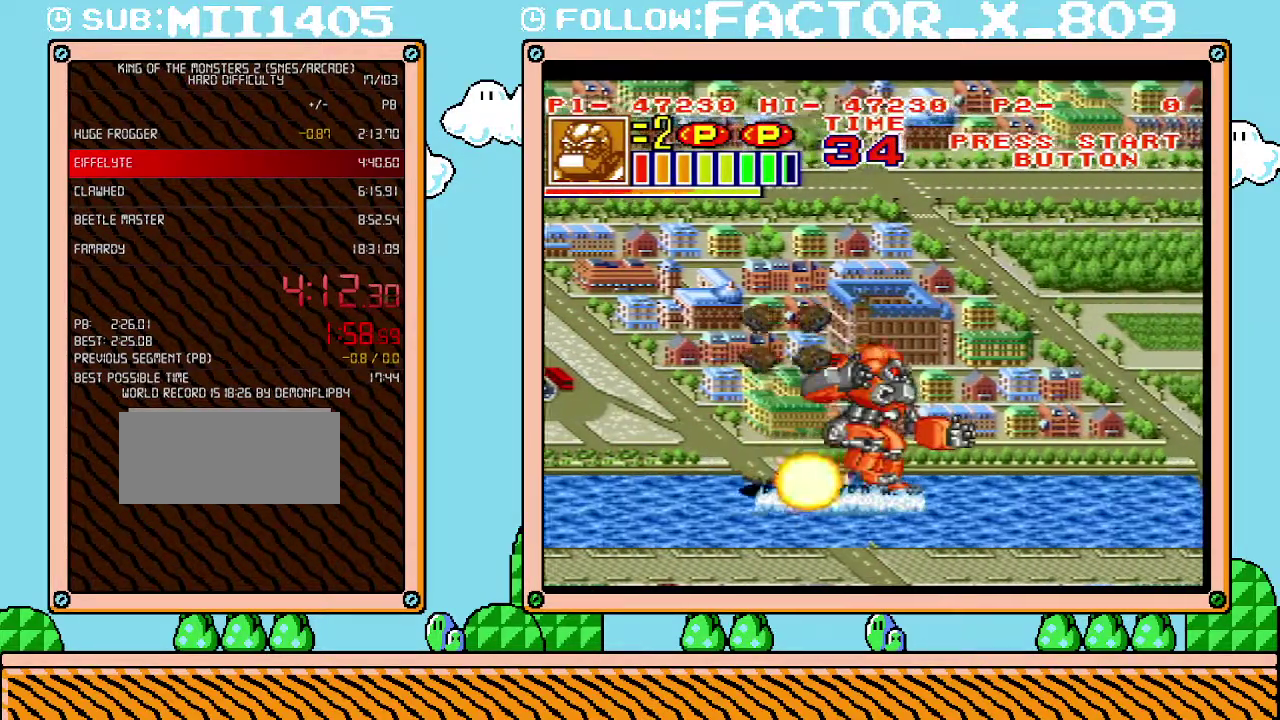
Gameplay with a controller (Nintendo layout); each line is a JSON object with the inputs held at the frame after it. "events" lists button and stick changes between this image and that frame as [ms after this image, input, new state], when the widget could be followed in between. Not read: L3 R3.
{"buttons": ["DPAD_RIGHT"], "events": []}
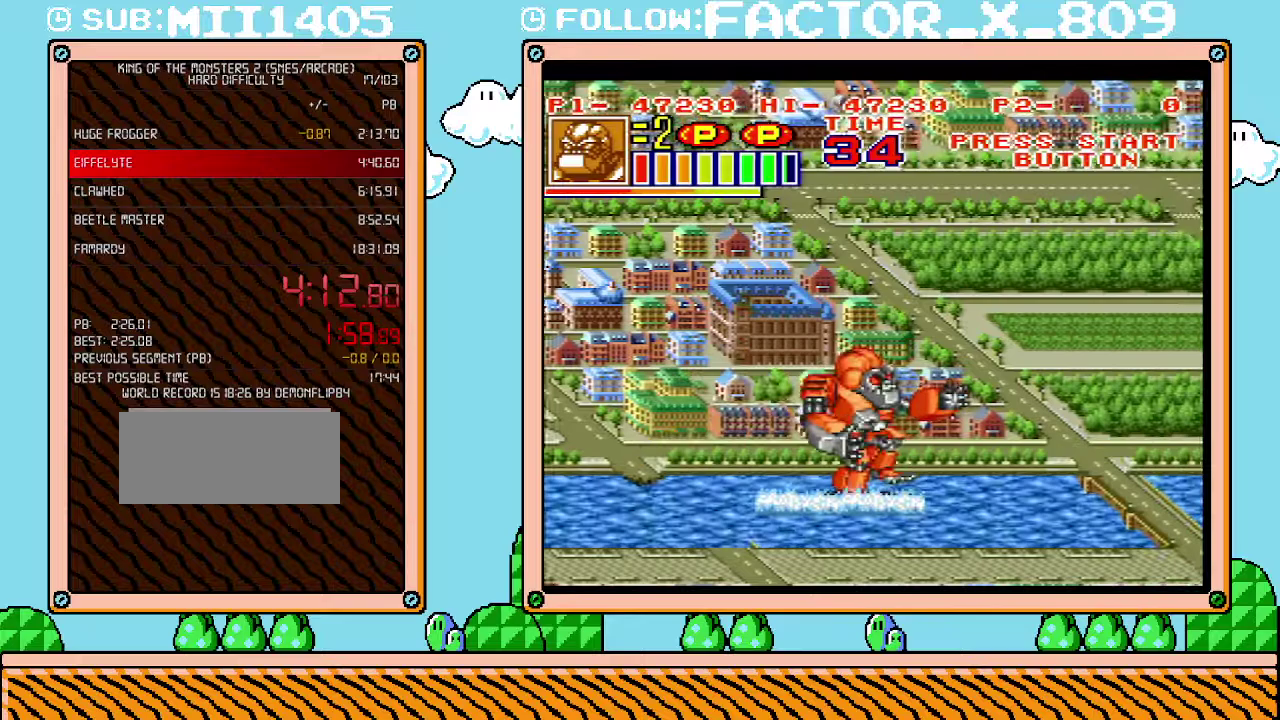
{"buttons": ["DPAD_RIGHT"], "events": []}
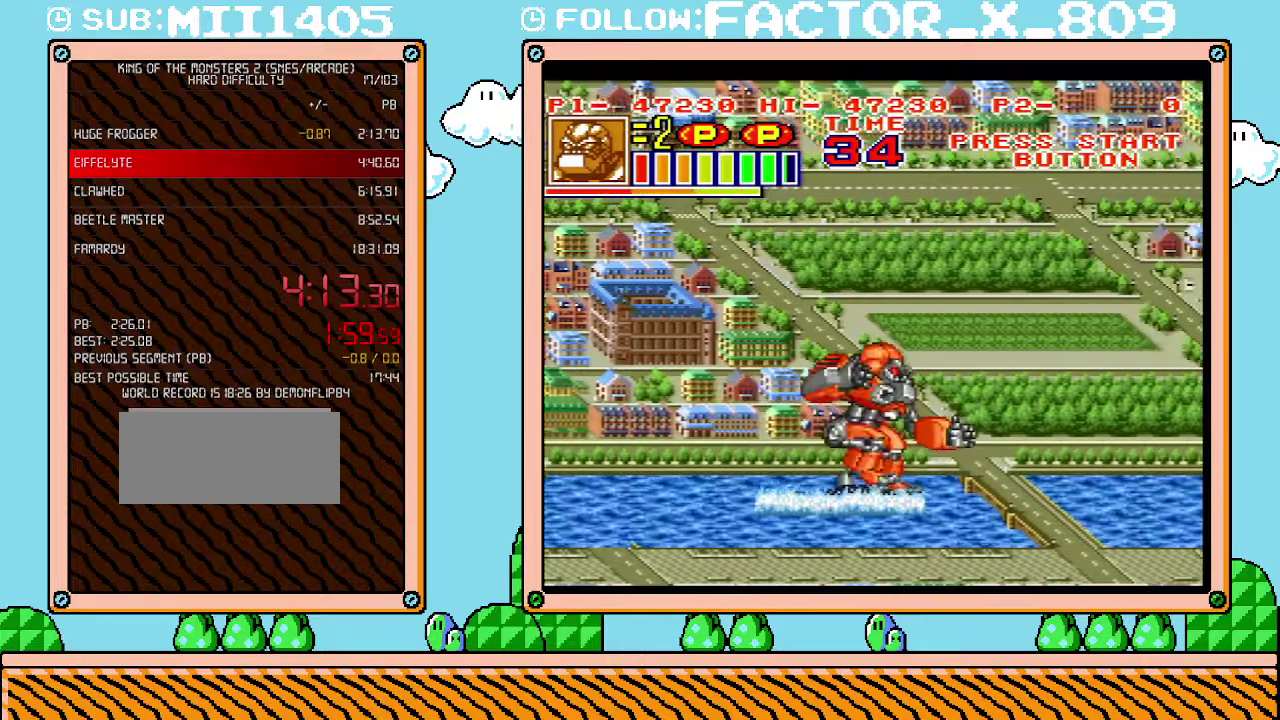
{"buttons": ["DPAD_RIGHT"], "events": []}
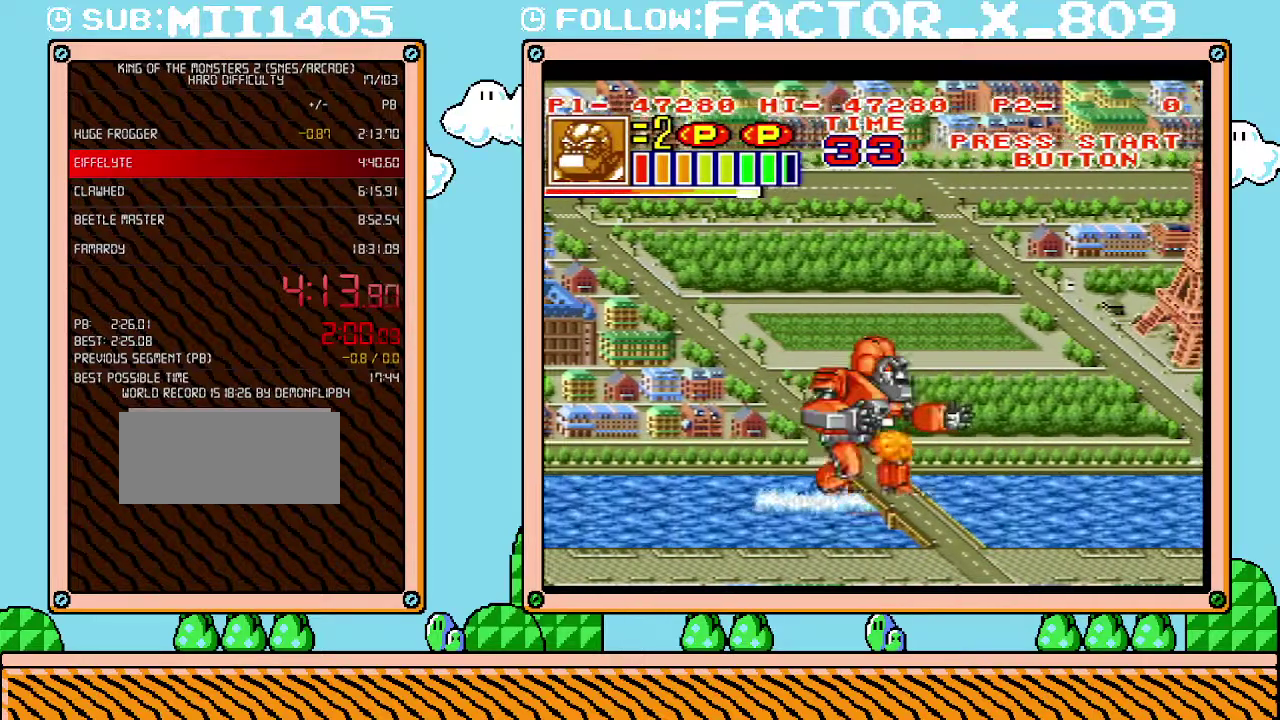
{"buttons": ["DPAD_RIGHT"], "events": [[83, "DPAD_UP", "down"], [267, "DPAD_UP", "up"]]}
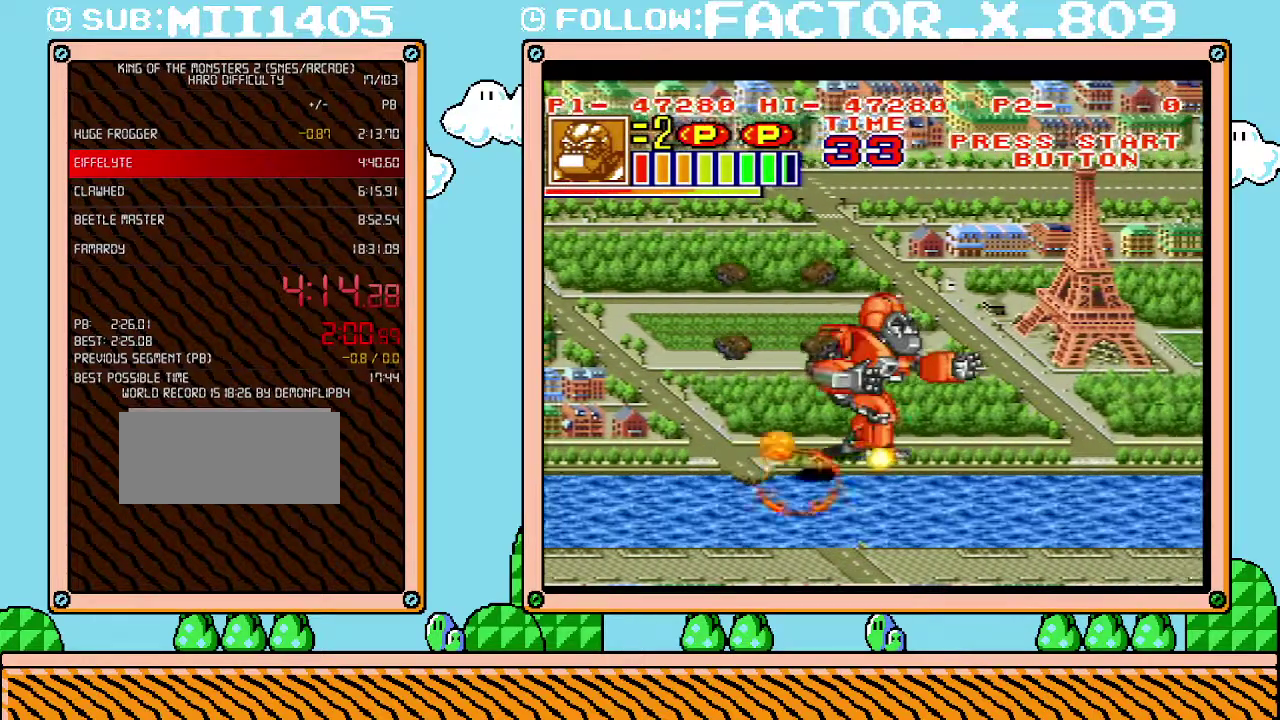
{"buttons": ["B", "DPAD_RIGHT"], "events": [[133, "B", "down"]]}
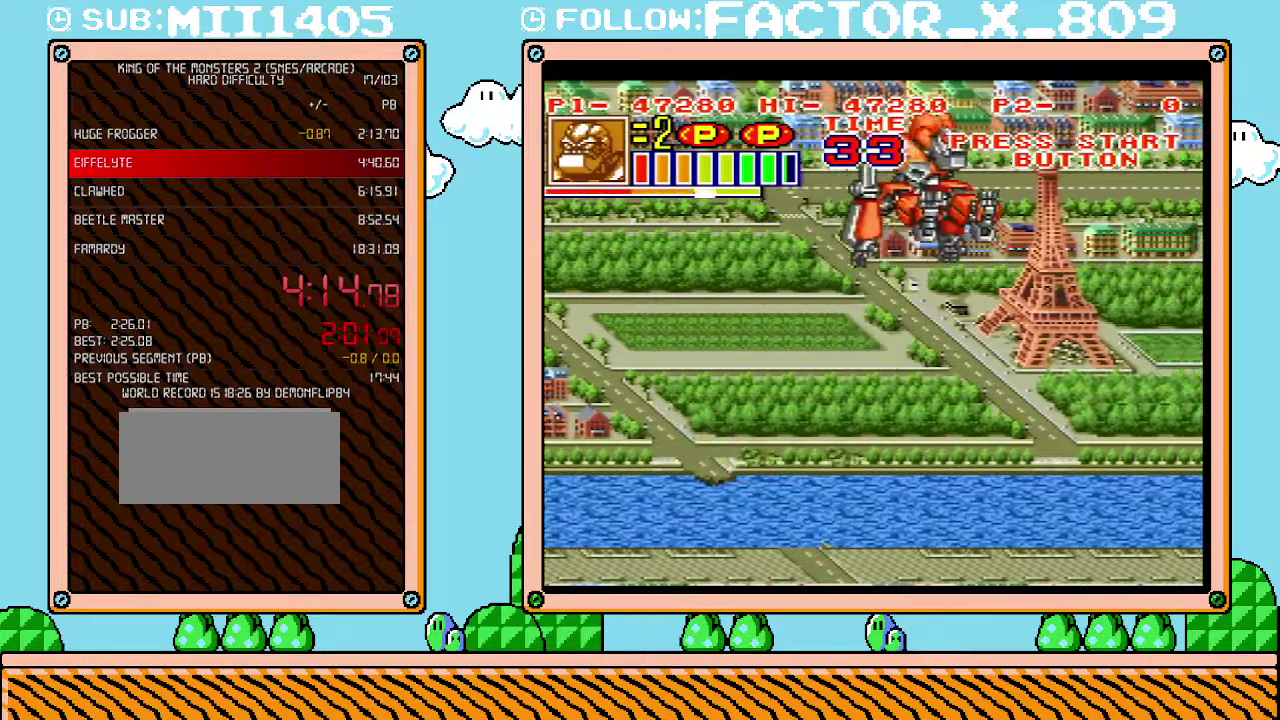
{"buttons": ["B", "L1"], "events": [[267, "DPAD_RIGHT", "up"], [300, "B", "up"], [450, "B", "down"], [483, "L1", "down"]]}
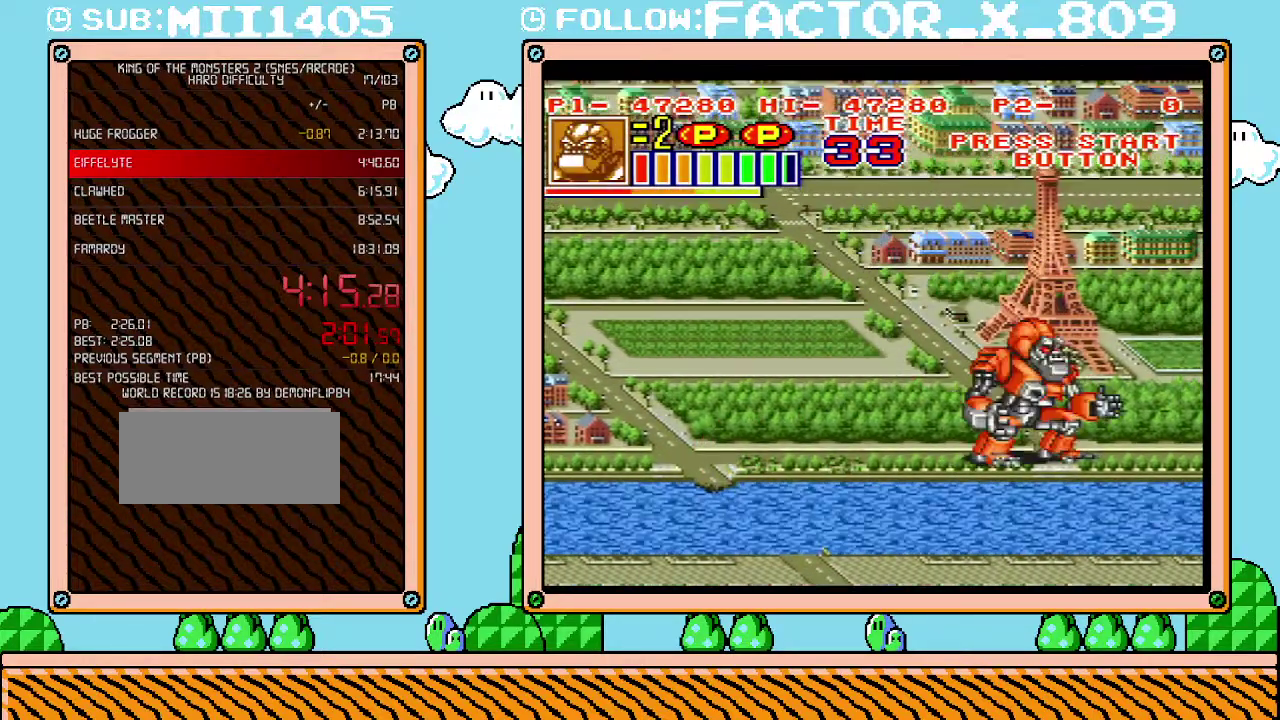
{"buttons": ["B", "L1"], "events": [[17, "B", "up"], [83, "B", "down"], [167, "B", "up"], [233, "B", "down"], [267, "B", "up"], [317, "B", "down"], [383, "B", "up"], [483, "B", "down"]]}
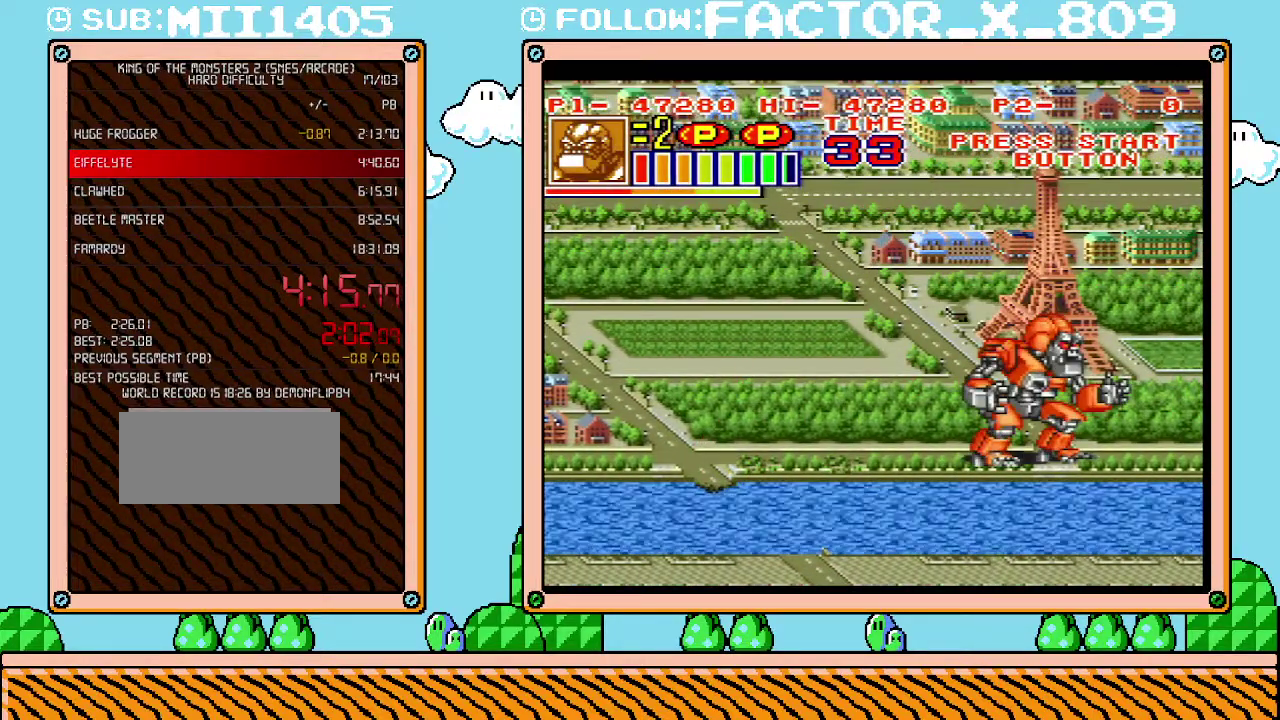
{"buttons": ["L1"], "events": [[17, "B", "up"], [100, "B", "down"], [167, "B", "up"], [233, "B", "down"], [300, "B", "up"], [367, "B", "down"], [450, "B", "up"]]}
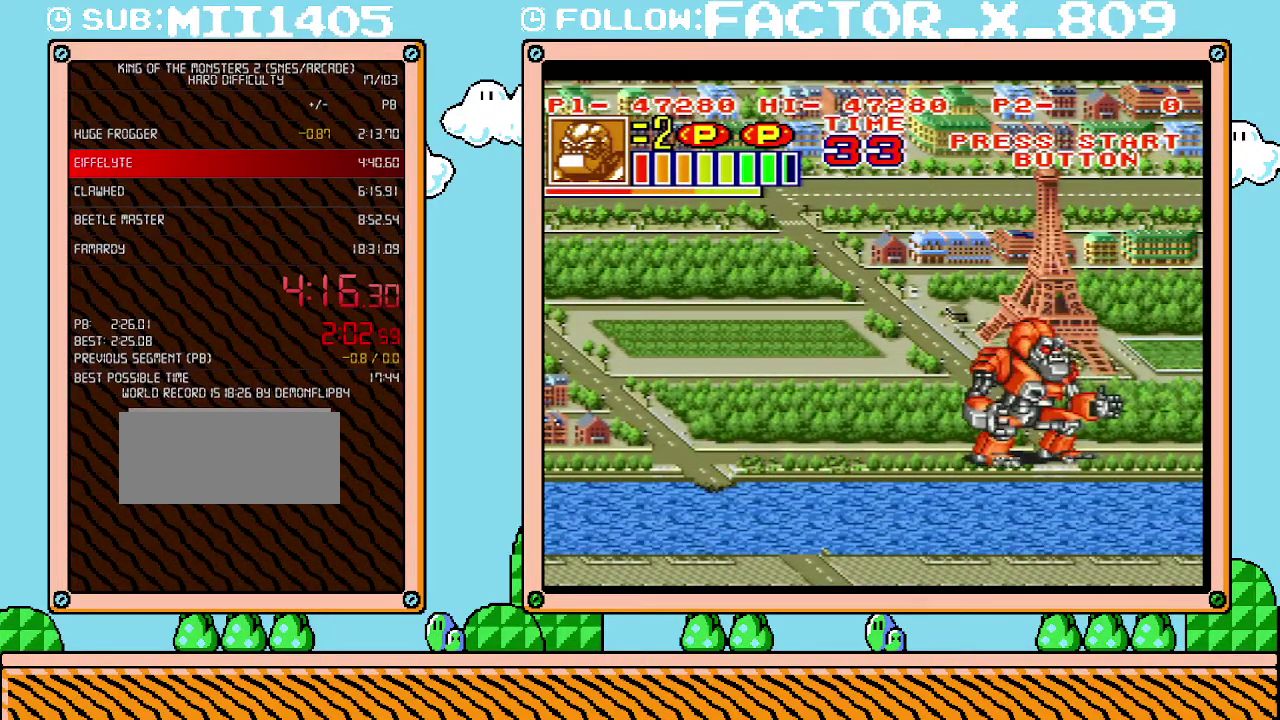
{"buttons": ["L1"], "events": [[17, "B", "down"], [67, "B", "up"], [417, "B", "down"], [483, "B", "up"]]}
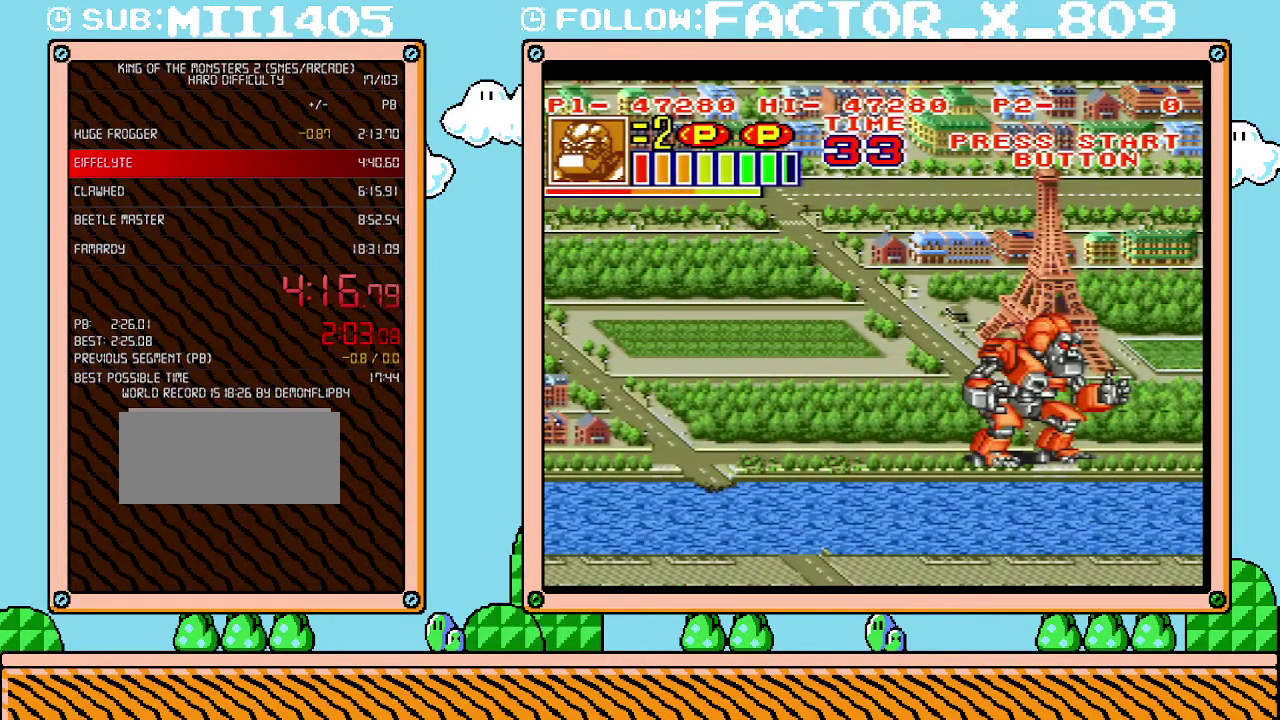
{"buttons": ["L1"], "events": [[50, "B", "down"], [100, "B", "up"], [200, "B", "down"], [267, "B", "up"], [333, "B", "down"], [483, "B", "up"]]}
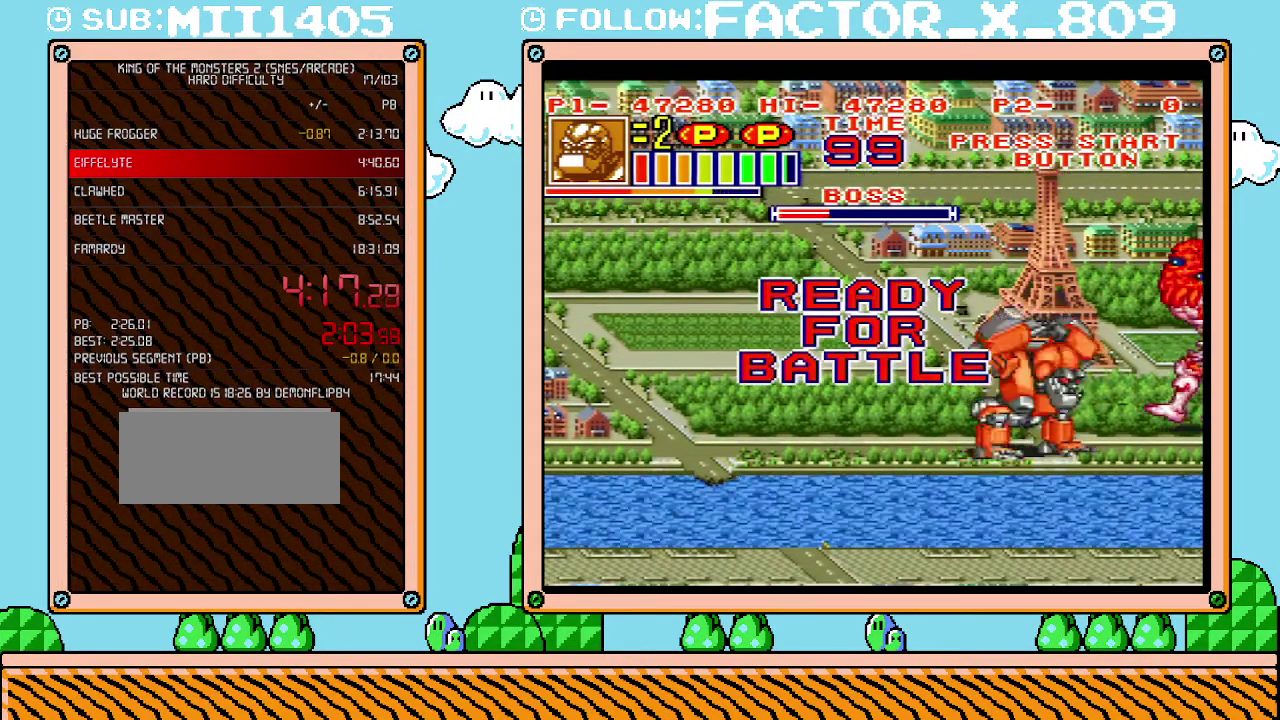
{"buttons": ["DPAD_RIGHT"], "events": [[17, "L1", "up"], [200, "DPAD_RIGHT", "down"]]}
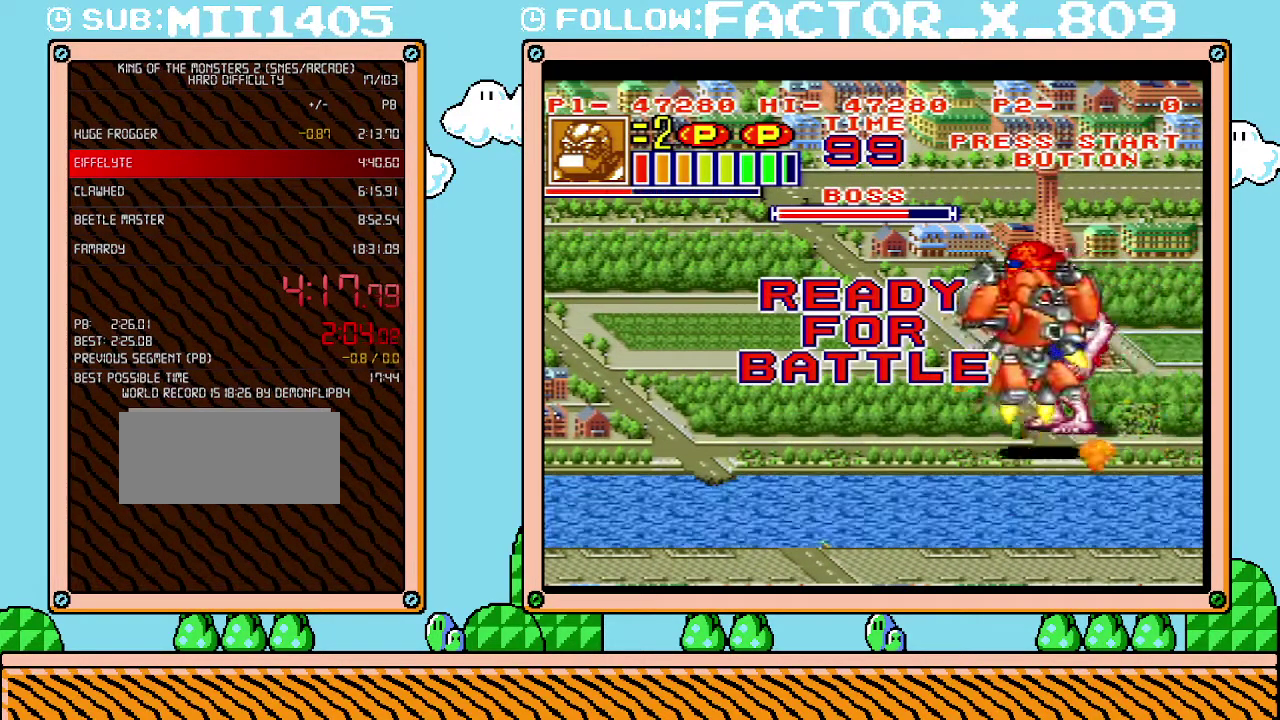
{"buttons": ["X", "DPAD_LEFT"], "events": [[200, "DPAD_LEFT", "down"], [200, "DPAD_RIGHT", "up"], [267, "X", "down"], [350, "X", "up"], [450, "X", "down"]]}
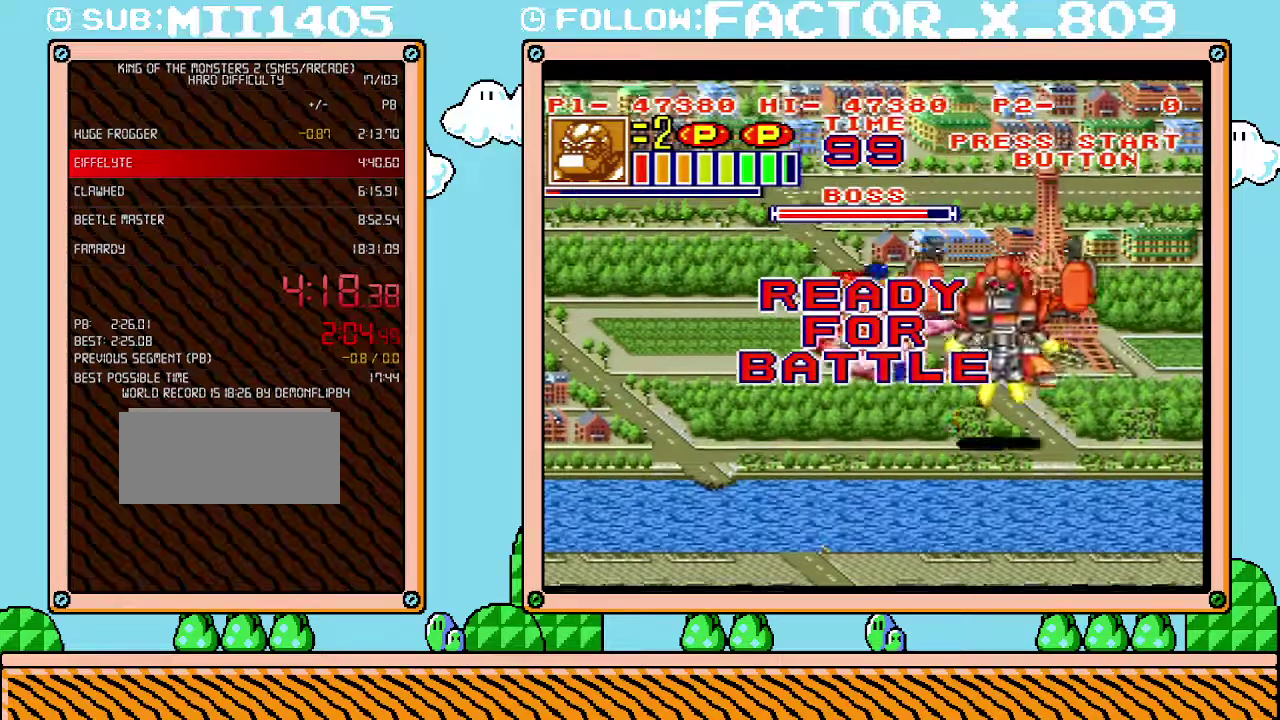
{"buttons": [], "events": [[50, "X", "up"], [100, "X", "down"], [200, "DPAD_LEFT", "up"], [233, "X", "up"], [333, "X", "down"], [417, "X", "up"]]}
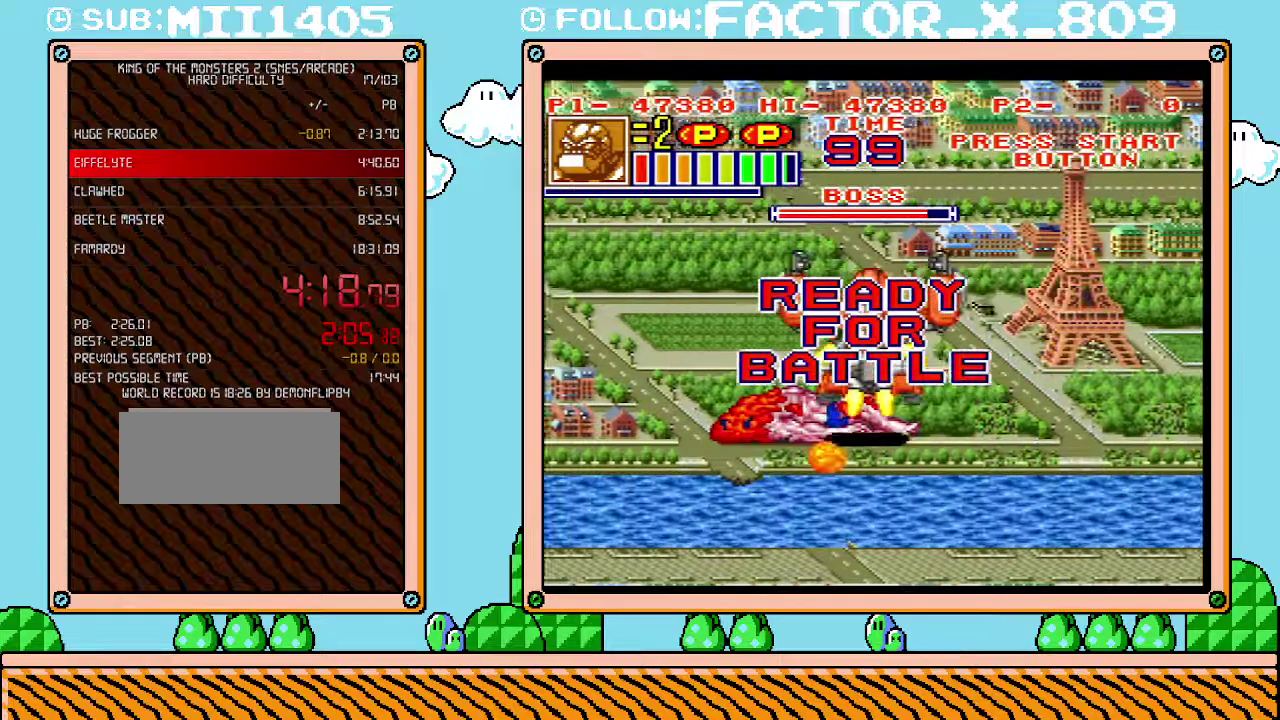
{"buttons": ["X"], "events": [[17, "X", "down"], [100, "X", "up"], [167, "X", "down"], [417, "X", "up"], [483, "X", "down"]]}
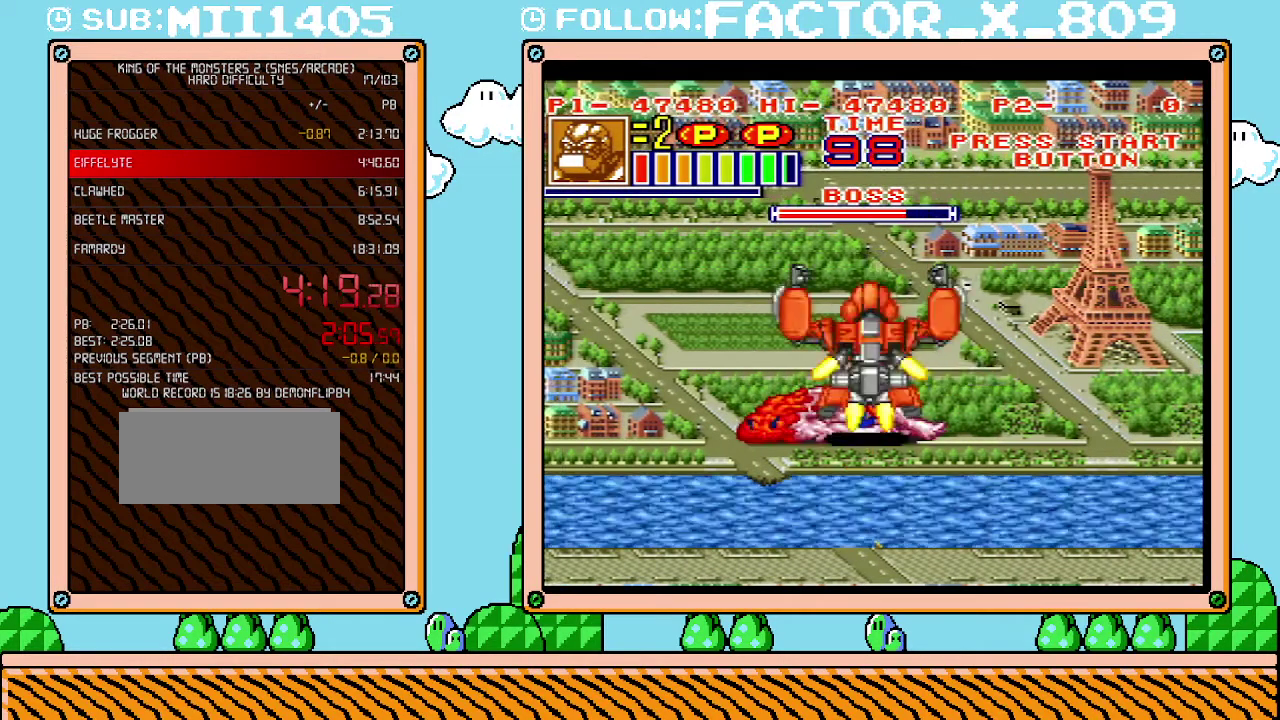
{"buttons": ["X"], "events": [[267, "X", "up"], [317, "X", "down"], [383, "X", "up"], [450, "X", "down"]]}
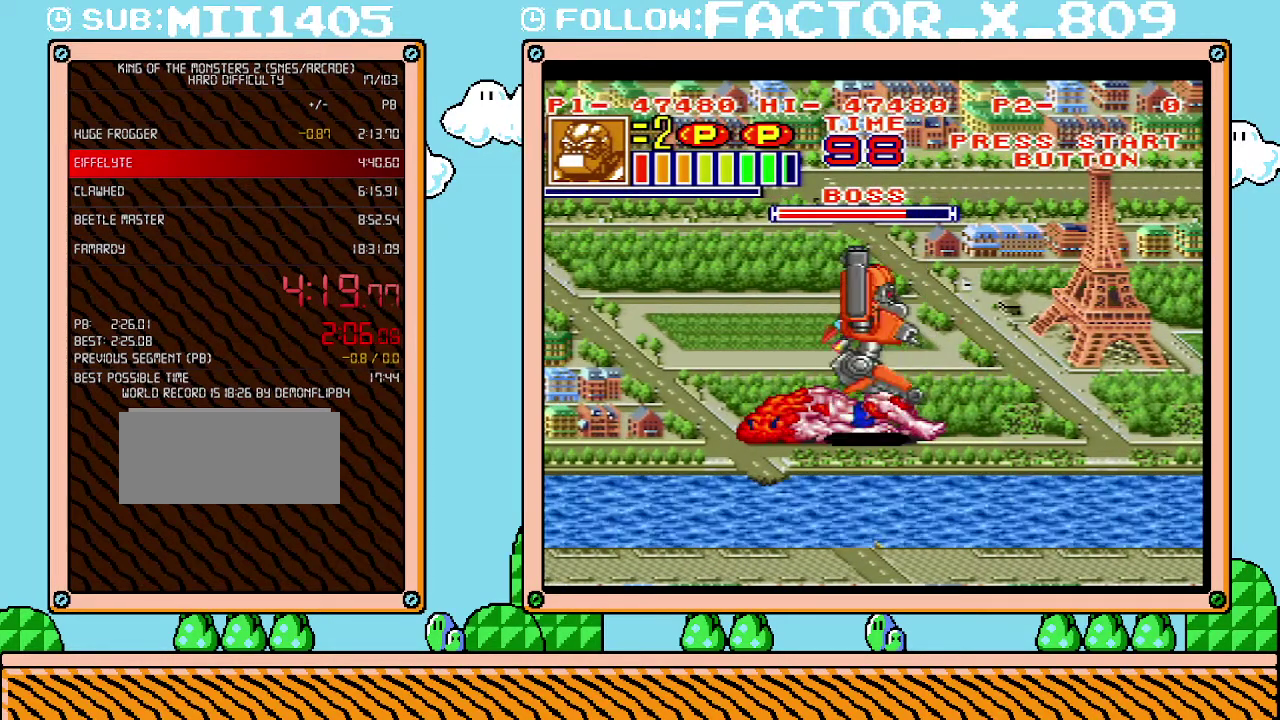
{"buttons": [], "events": [[50, "X", "up"], [117, "X", "down"], [167, "X", "up"], [267, "X", "down"], [317, "X", "up"], [417, "X", "down"], [483, "X", "up"]]}
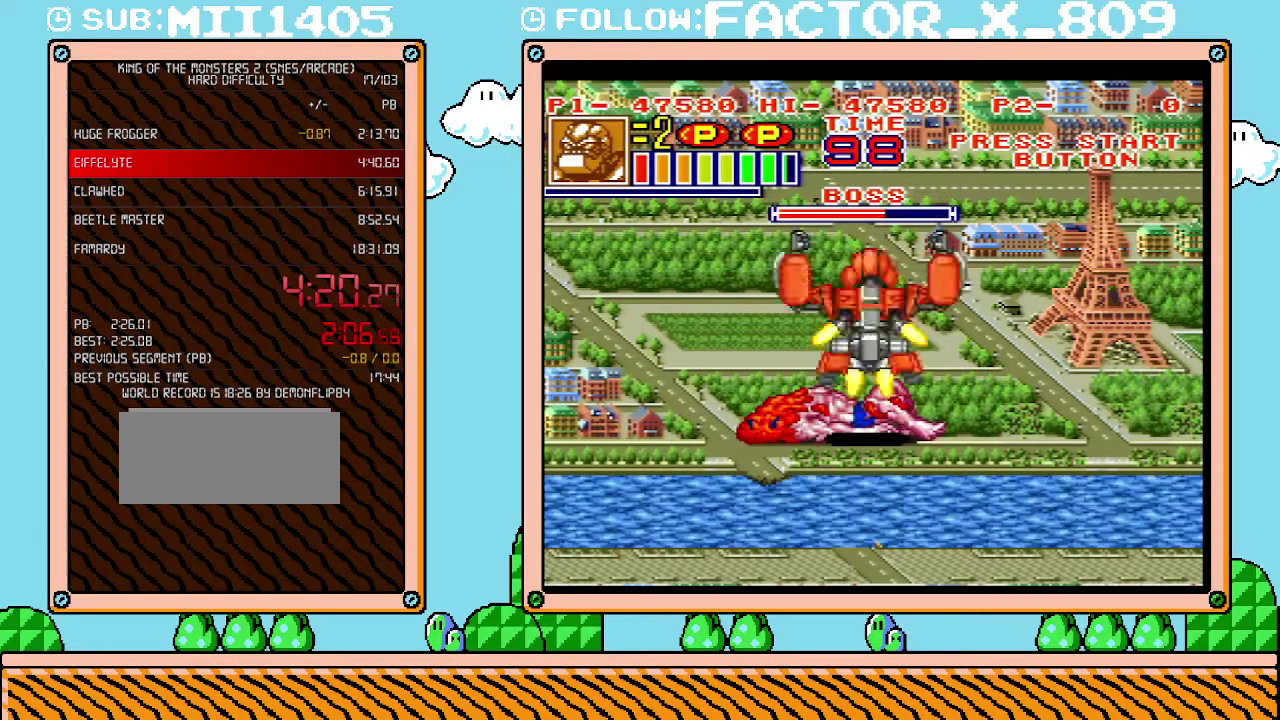
{"buttons": ["X"], "events": [[50, "X", "down"], [133, "X", "up"], [200, "X", "down"], [300, "X", "up"], [350, "X", "down"], [417, "X", "up"], [483, "X", "down"]]}
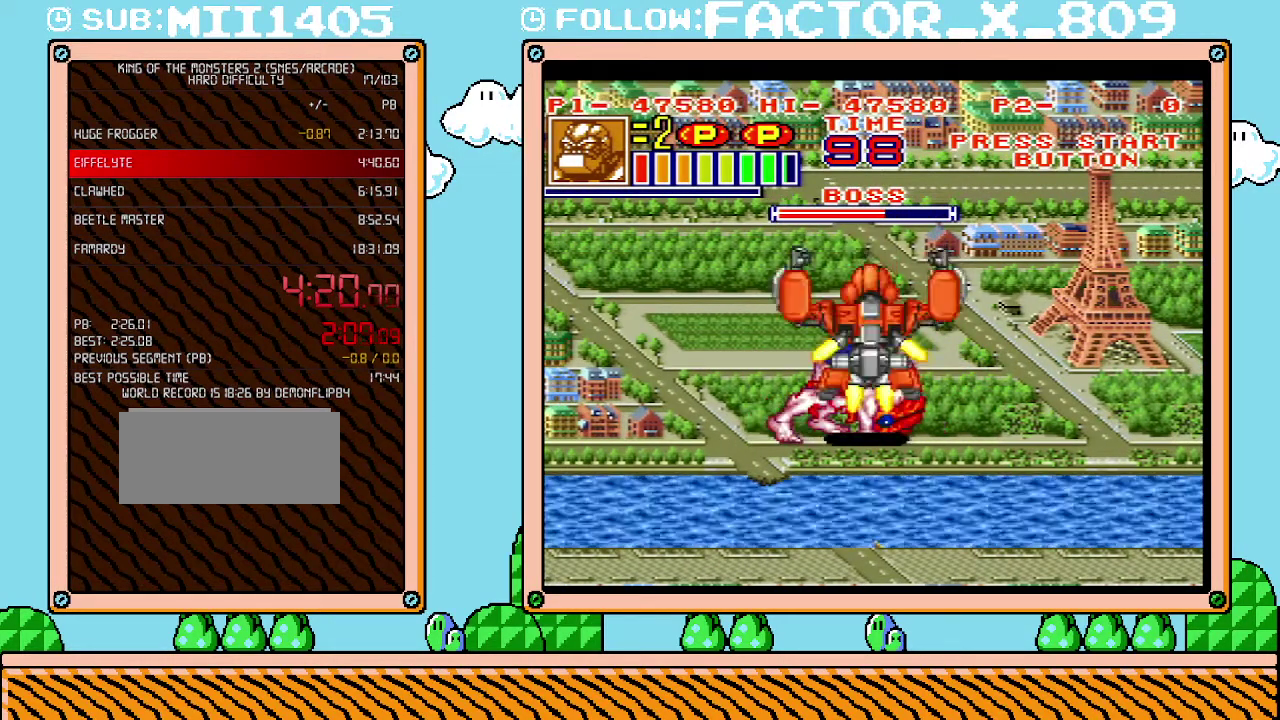
{"buttons": ["X", "DPAD_LEFT"], "events": [[67, "X", "up"], [133, "X", "down"], [200, "X", "up"], [233, "DPAD_LEFT", "down"], [300, "X", "down"], [367, "X", "up"], [417, "X", "down"]]}
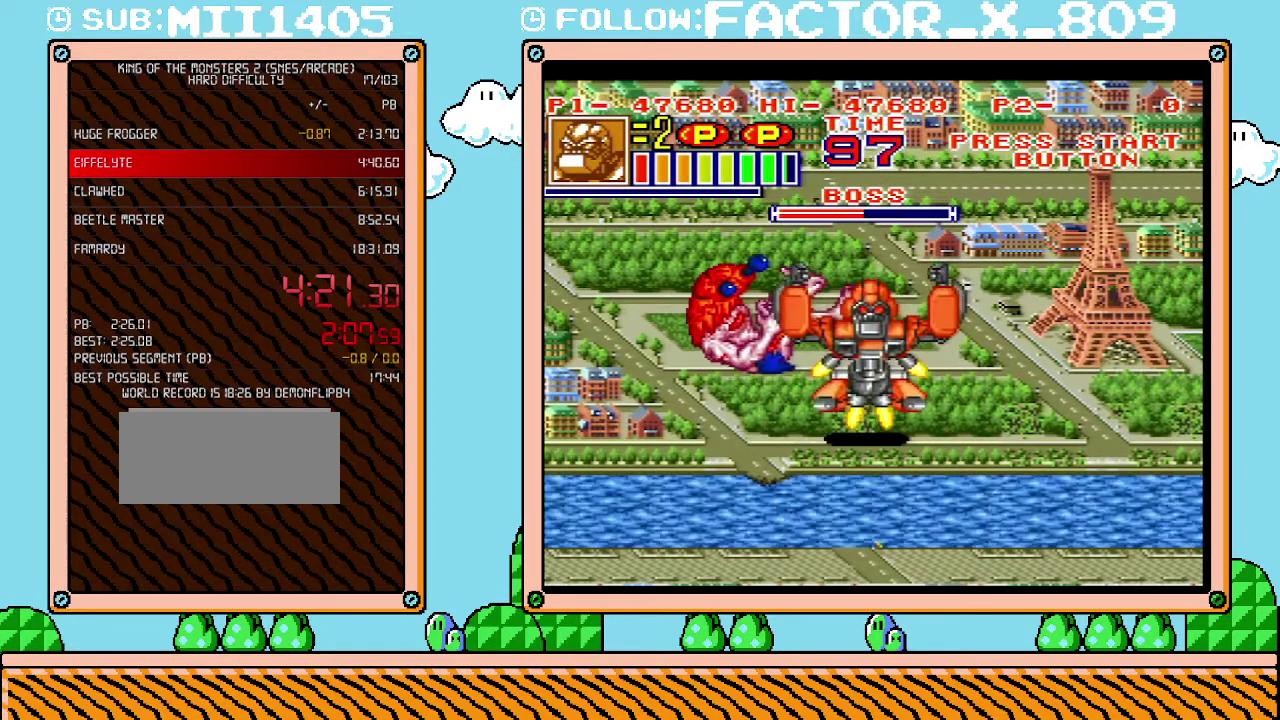
{"buttons": ["DPAD_LEFT"], "events": [[17, "X", "up"]]}
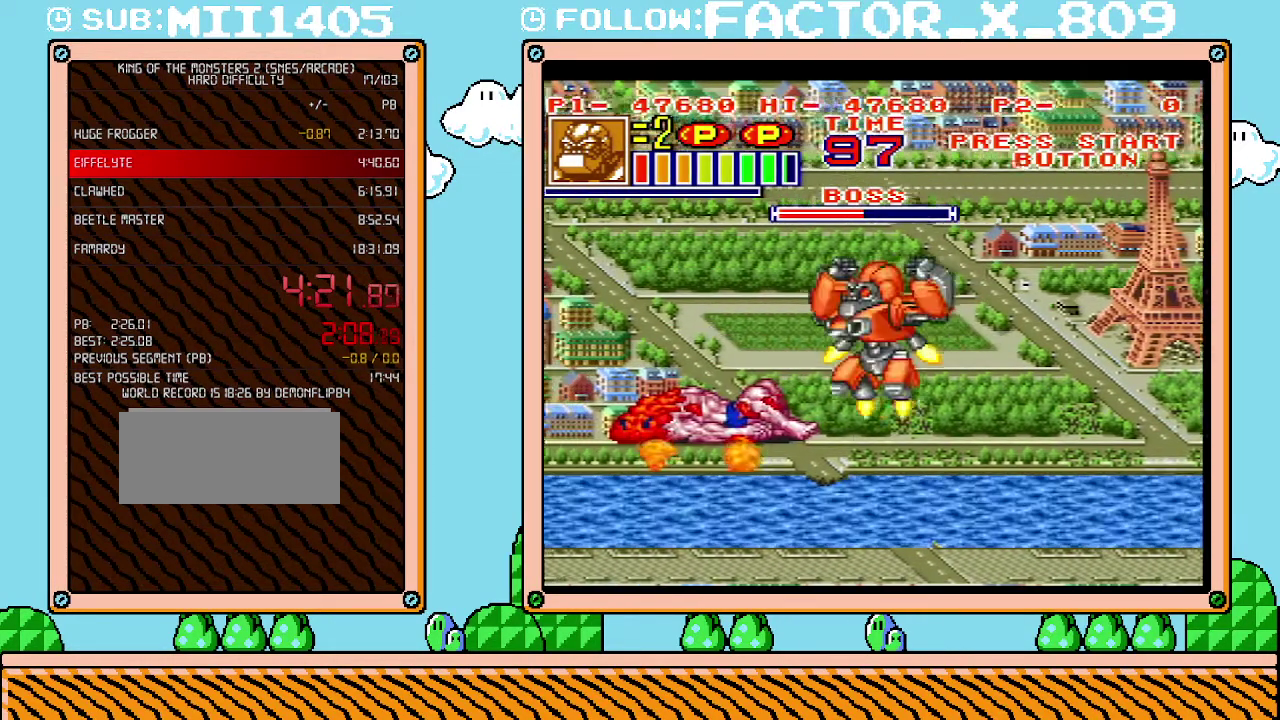
{"buttons": [], "events": [[133, "X", "down"], [167, "DPAD_LEFT", "up"], [233, "X", "up"], [350, "X", "down"], [450, "X", "up"]]}
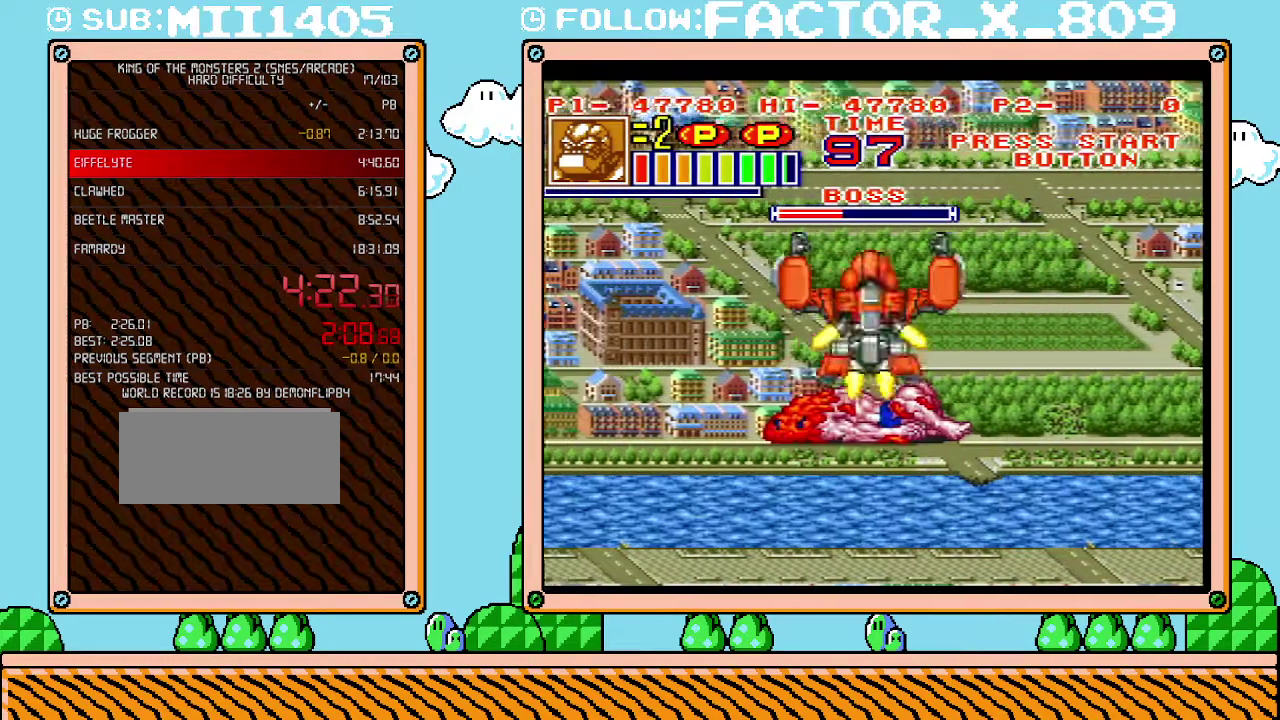
{"buttons": ["X"], "events": [[17, "X", "down"], [117, "X", "up"], [167, "DPAD_RIGHT", "down"], [167, "X", "down"], [267, "X", "up"], [367, "DPAD_RIGHT", "up"], [367, "X", "down"]]}
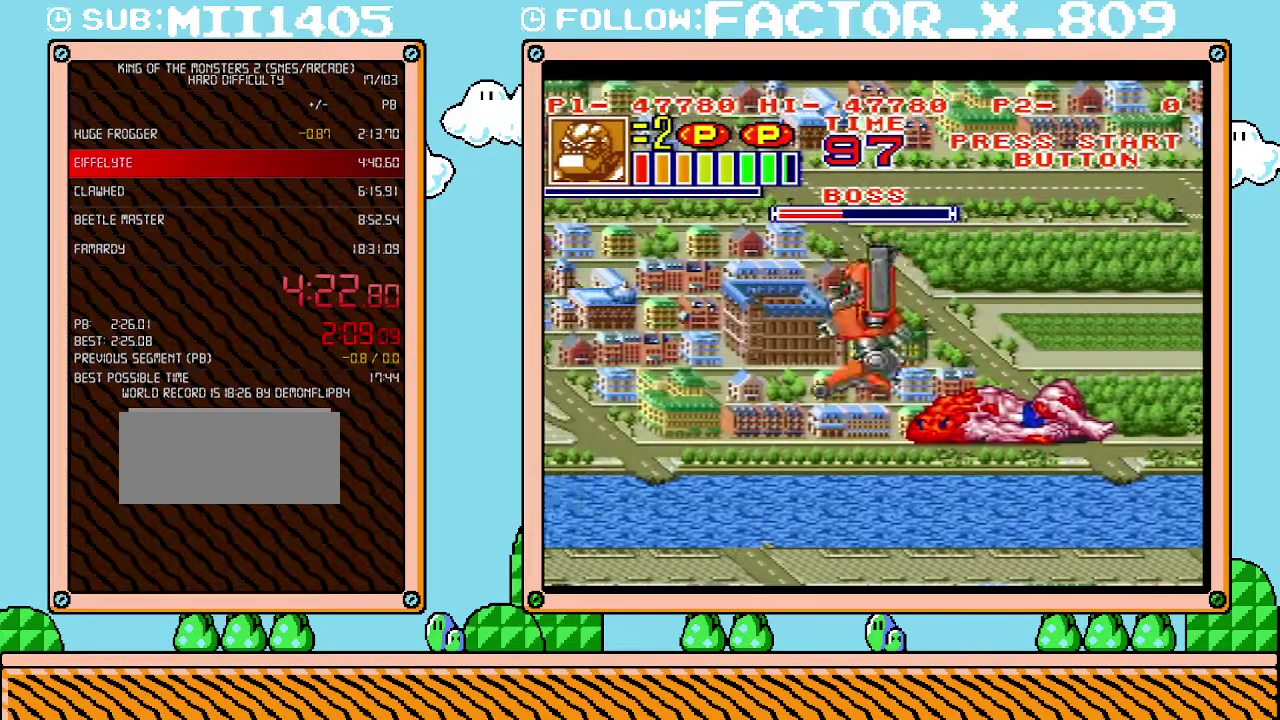
{"buttons": [], "events": [[83, "DPAD_RIGHT", "down"], [167, "DPAD_RIGHT", "up"], [267, "X", "up"], [350, "X", "down"], [450, "X", "up"]]}
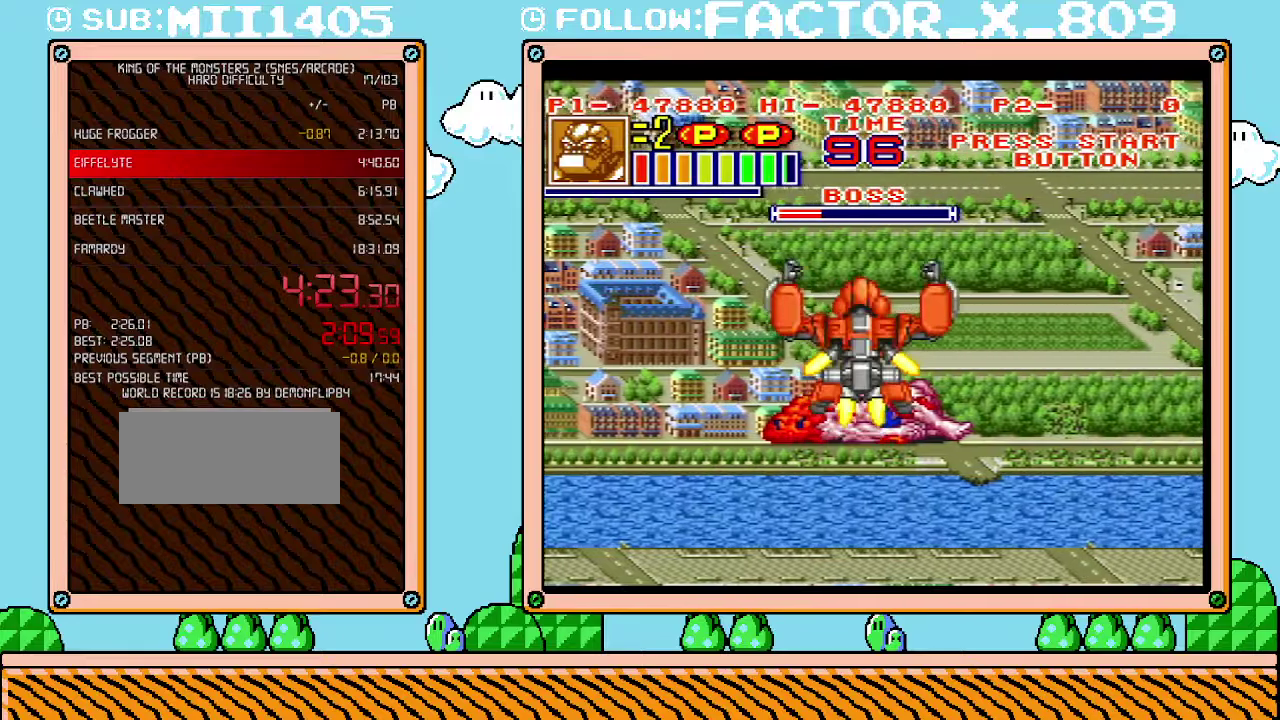
{"buttons": ["X"], "events": [[50, "X", "down"], [133, "X", "up"], [233, "X", "down"], [350, "X", "up"], [417, "X", "down"]]}
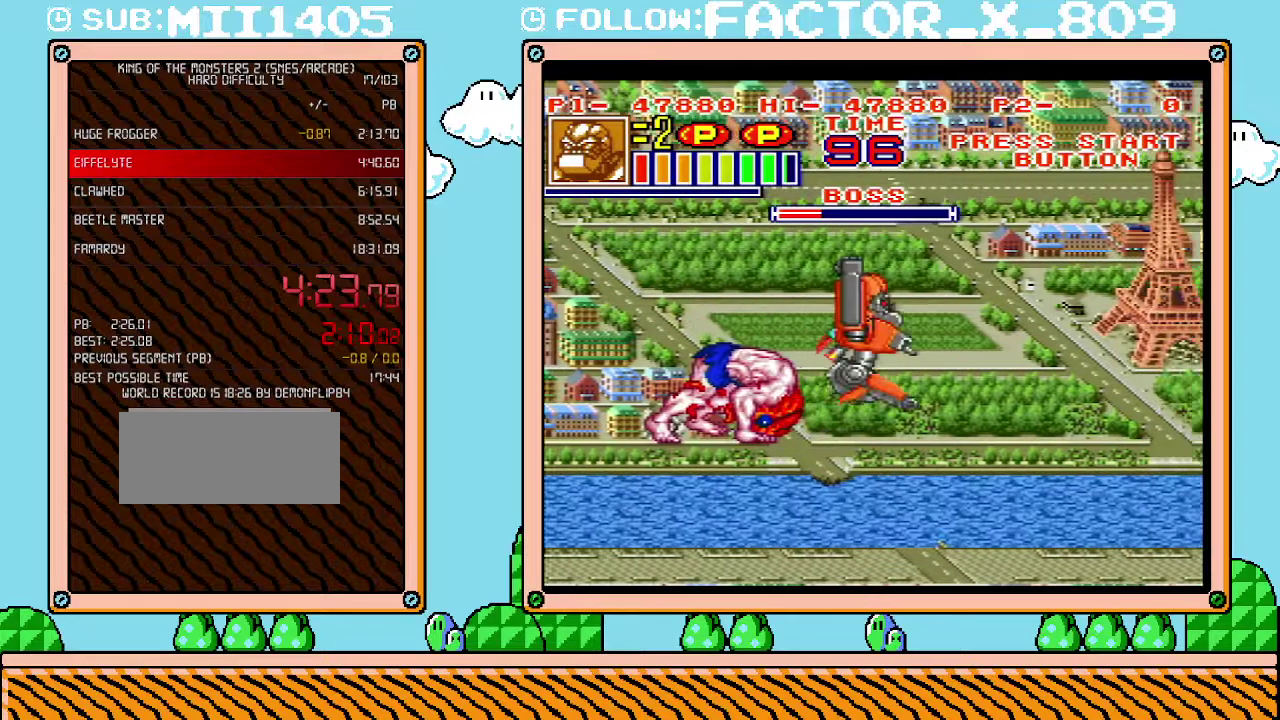
{"buttons": ["X", "DPAD_LEFT"], "events": [[50, "X", "up"], [117, "X", "down"], [233, "X", "up"], [300, "X", "down"], [417, "DPAD_LEFT", "down"], [417, "X", "up"], [483, "X", "down"]]}
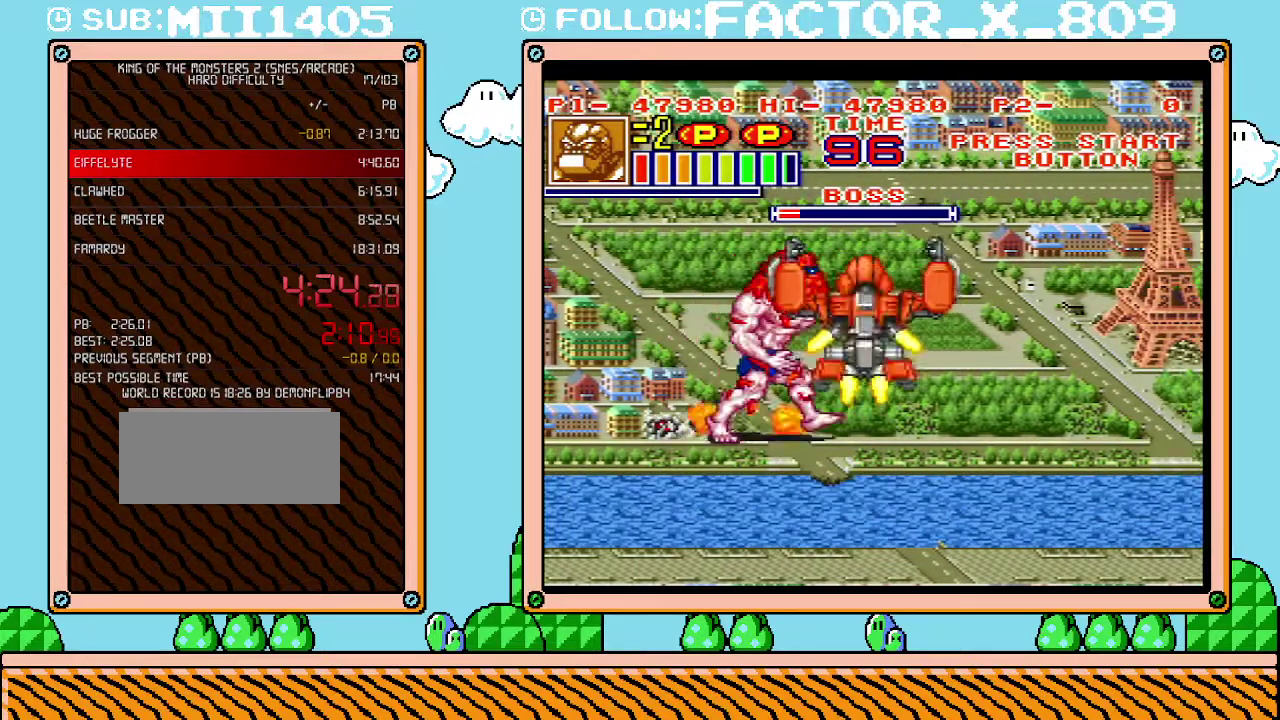
{"buttons": ["X"], "events": [[67, "X", "up"], [133, "X", "down"], [233, "X", "up"], [300, "X", "down"], [350, "X", "up"], [417, "DPAD_LEFT", "up"], [450, "X", "down"]]}
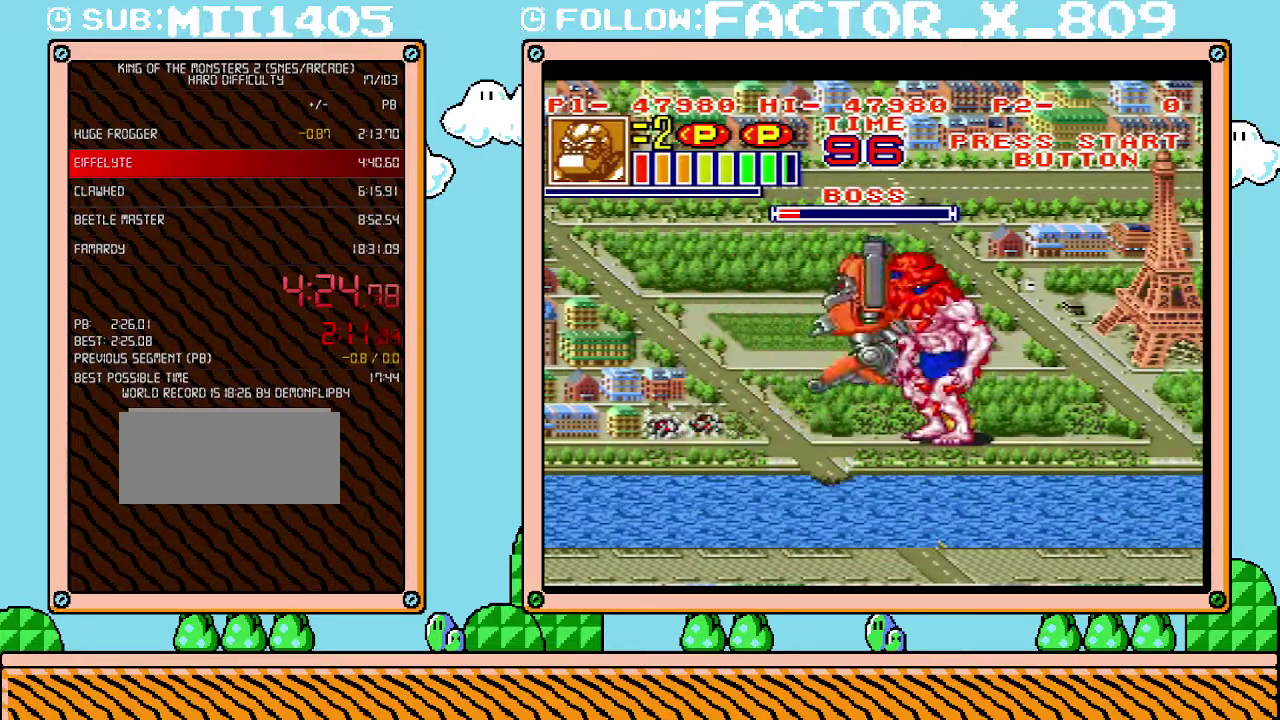
{"buttons": [], "events": [[300, "DPAD_RIGHT", "down"], [300, "X", "up"], [383, "DPAD_RIGHT", "up"]]}
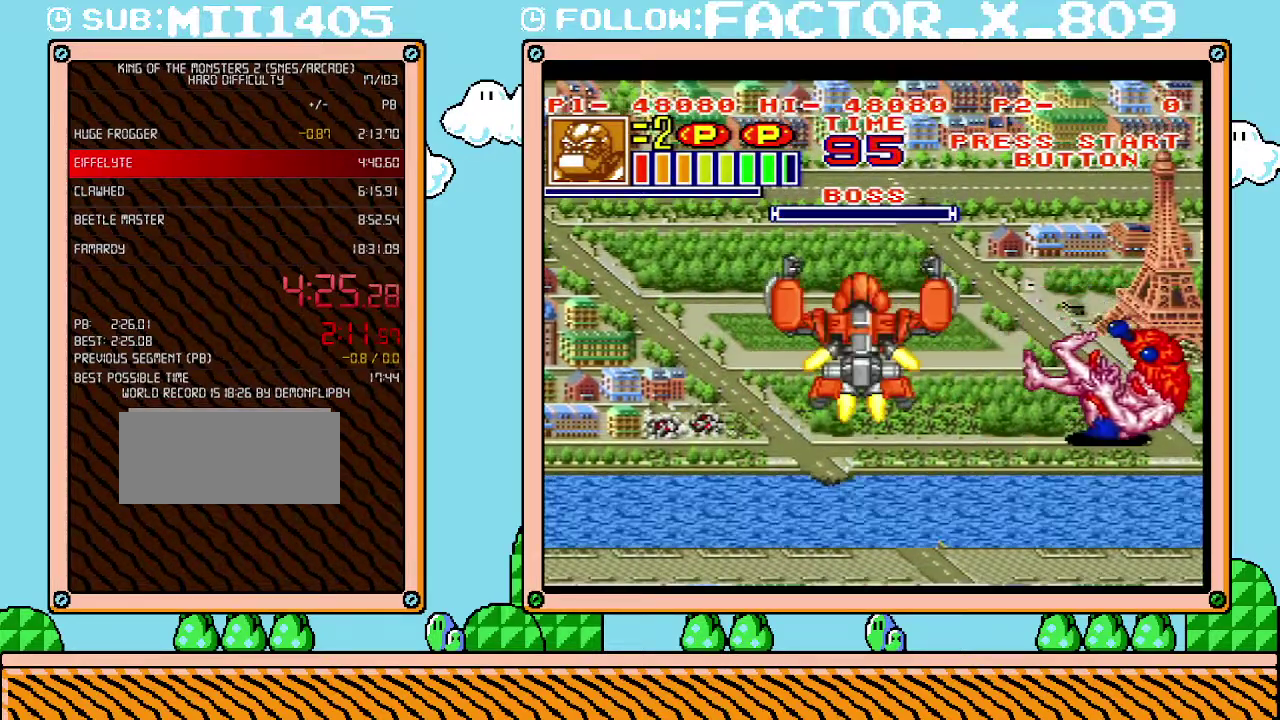
{"buttons": [], "events": [[300, "DPAD_UP", "down"], [483, "DPAD_UP", "up"]]}
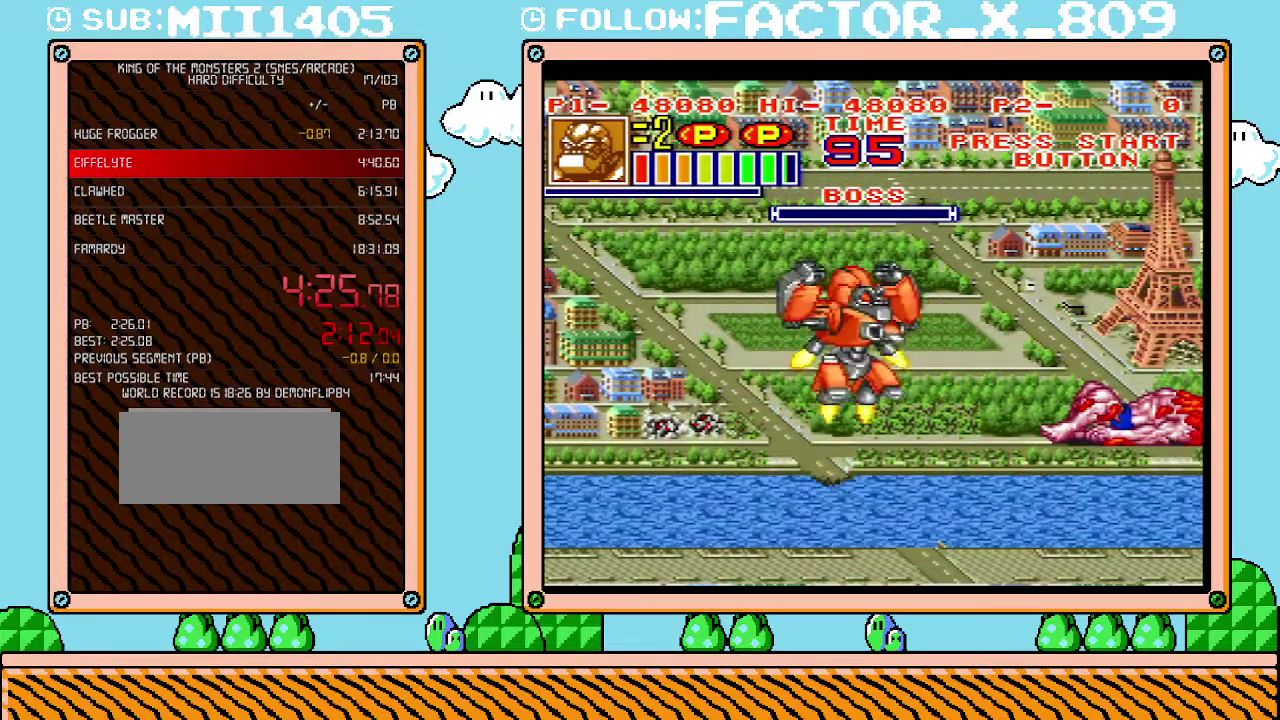
{"buttons": ["L1"], "events": [[100, "DPAD_UP", "down"], [200, "L1", "down"], [300, "DPAD_UP", "up"]]}
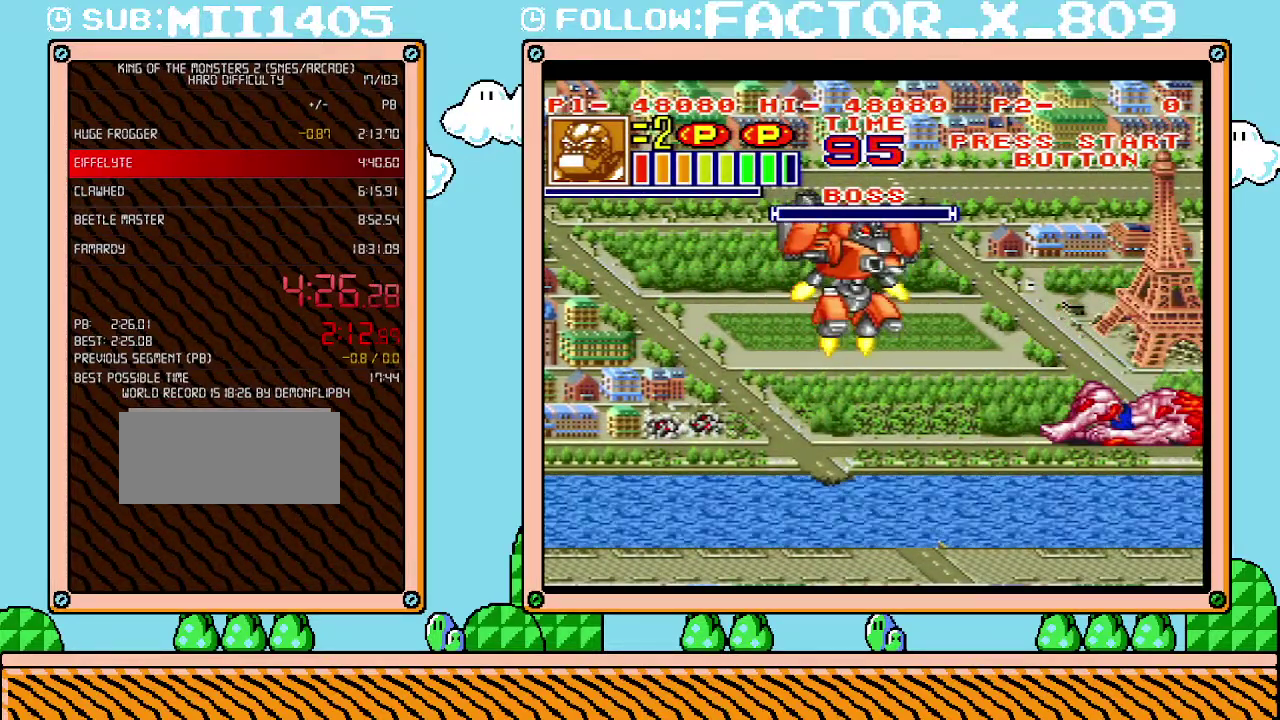
{"buttons": ["L1"], "events": []}
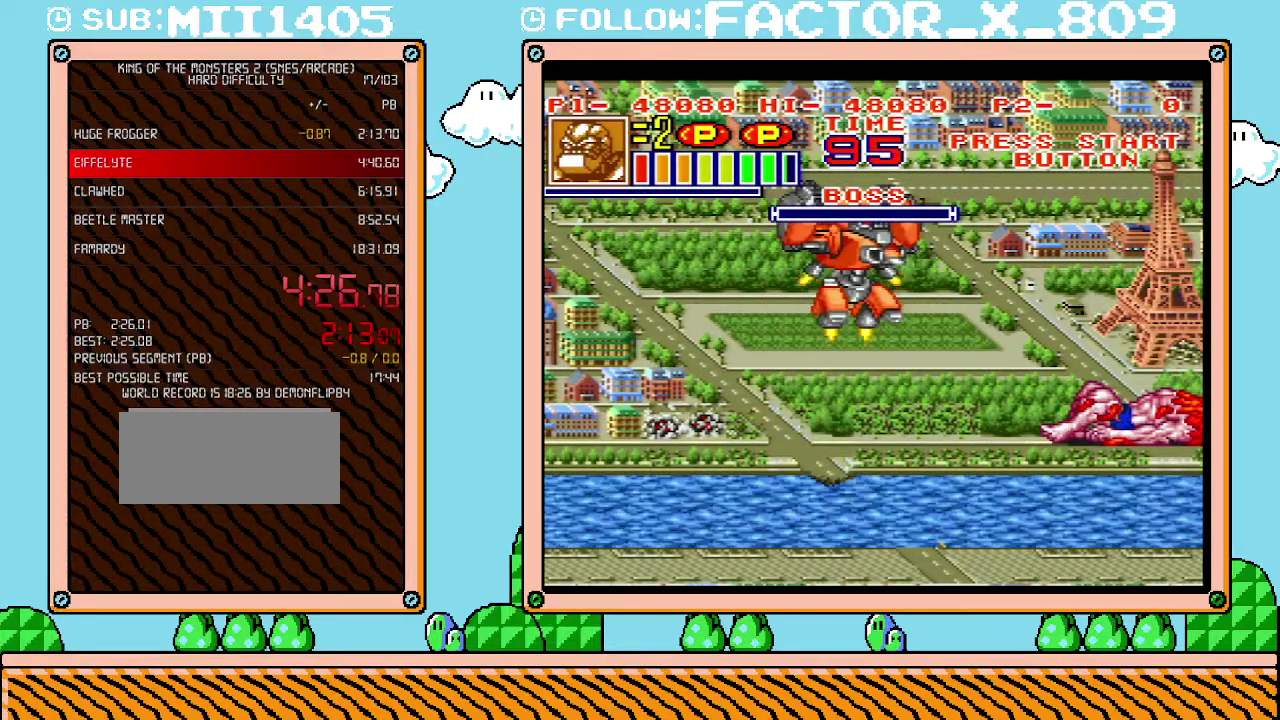
{"buttons": ["L1"], "events": []}